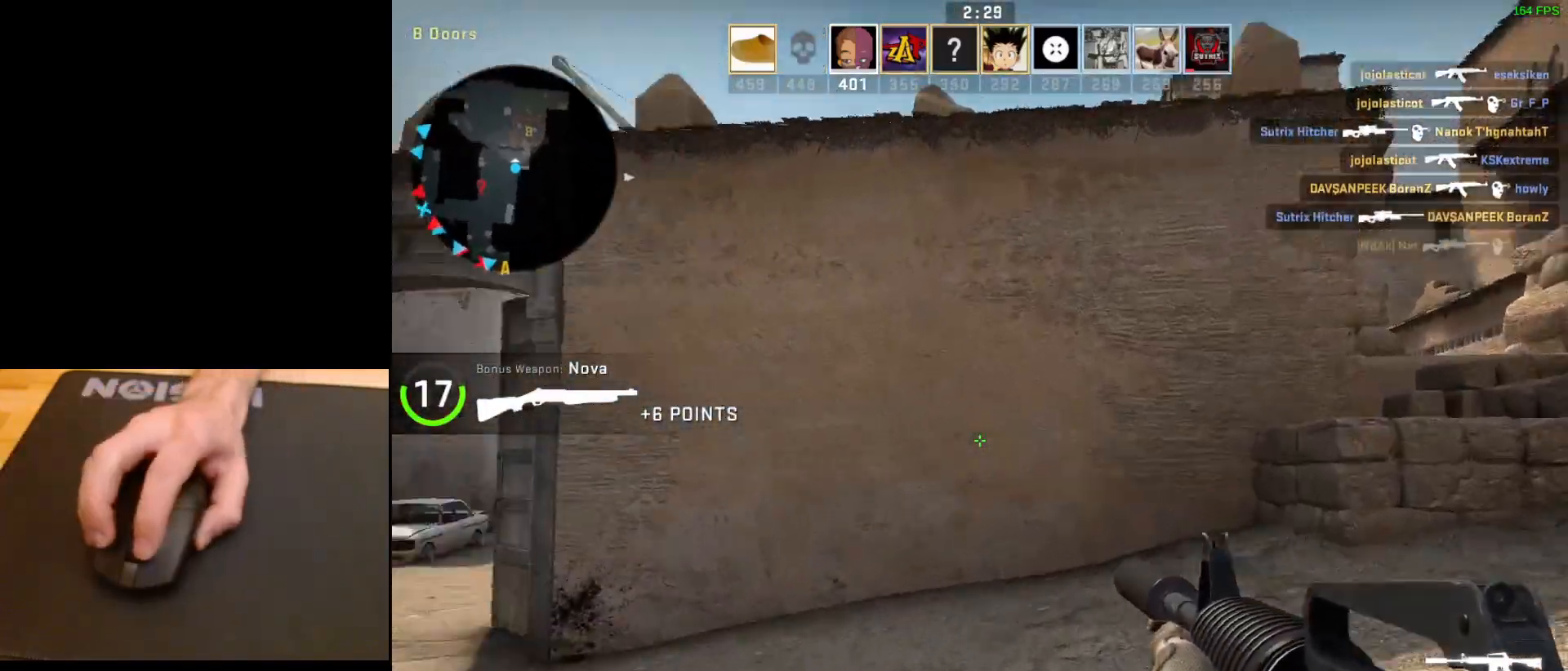
Gameplay with keyboard and mouse; each line is a JSON object with the keys and mouse buttons held at the frame after it. "events" lists presses ("down") and releases ("up") of "a", "ctrl", "d", "e", "q", "s", "shift", "space", "w", "mouse_left", "mouse_wheel", "mouse_right", "mouse_mb4" and "mouse_mb5" between this image and that frame as [ms after this image, input, new state], when the widget could be followed in between. "mouse_left", "mouse_wheel", "mouse_right", "mouse_mb4", "mouse_mb5" = the "left", "wheel", "right", "mb4", "mb5" buttons of the "mouse" list. No other keys are recorded. "wheel" means that the mouse wheel is clicked or scrolled. Mouse movement is not recorded.
{"keys": ["d", "s"], "mouse": [], "events": [[50, "w", "up"], [300, "s", "down"]]}
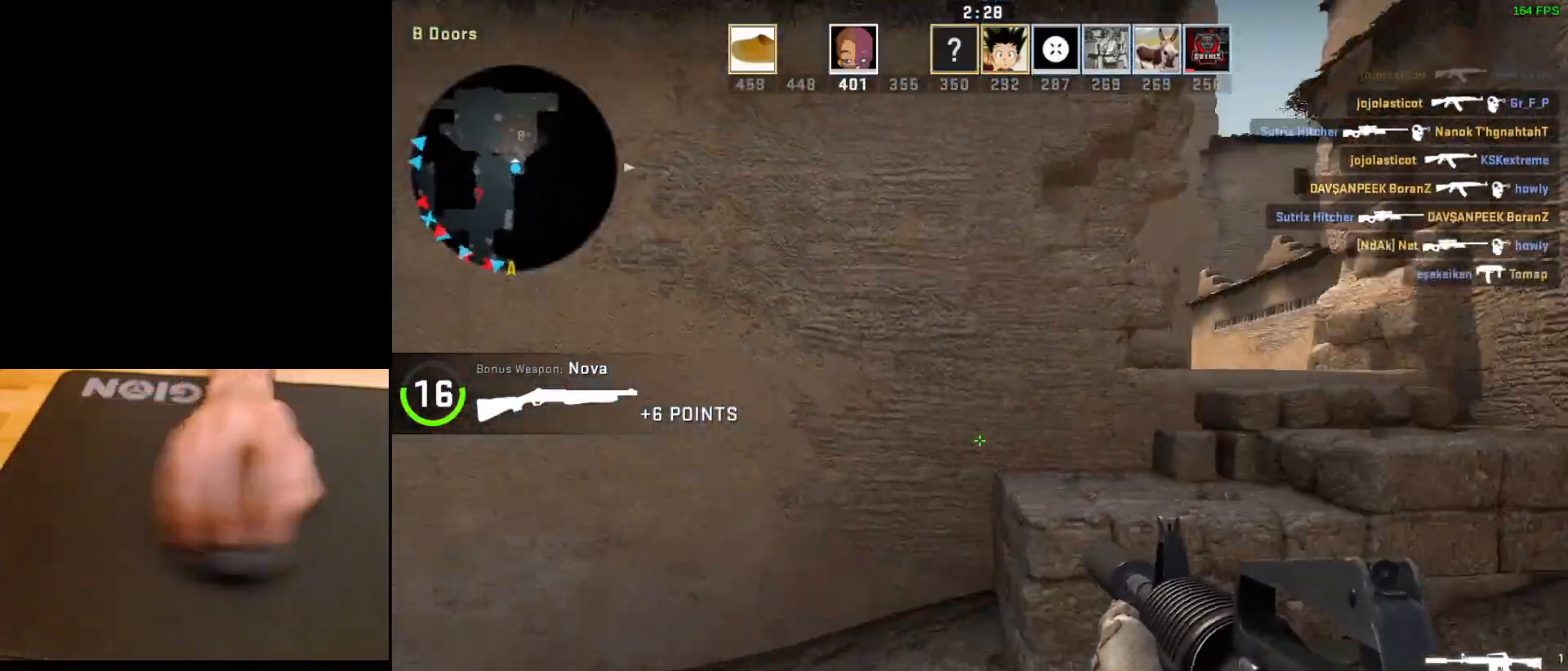
{"keys": ["d"], "mouse": [], "events": [[67, "s", "up"]]}
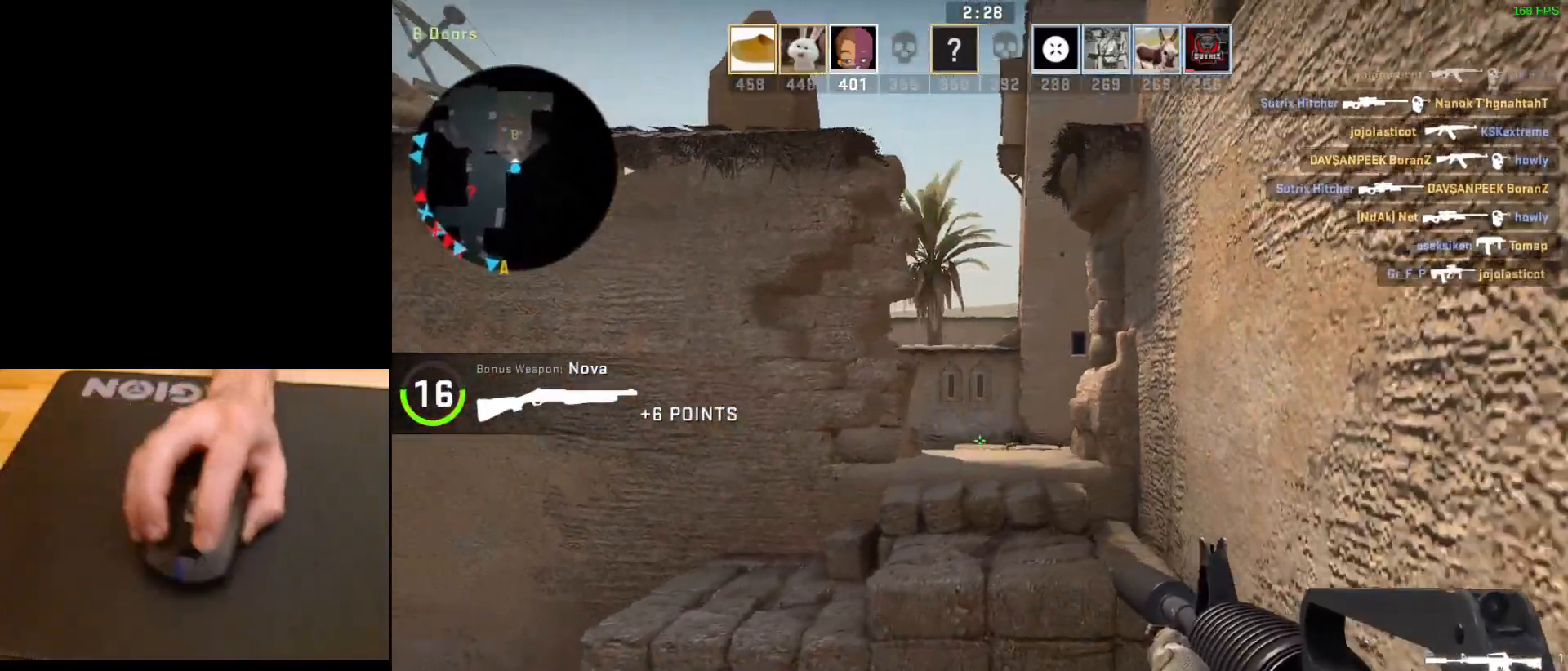
{"keys": ["a"], "mouse": [], "events": [[417, "a", "down"], [433, "d", "up"]]}
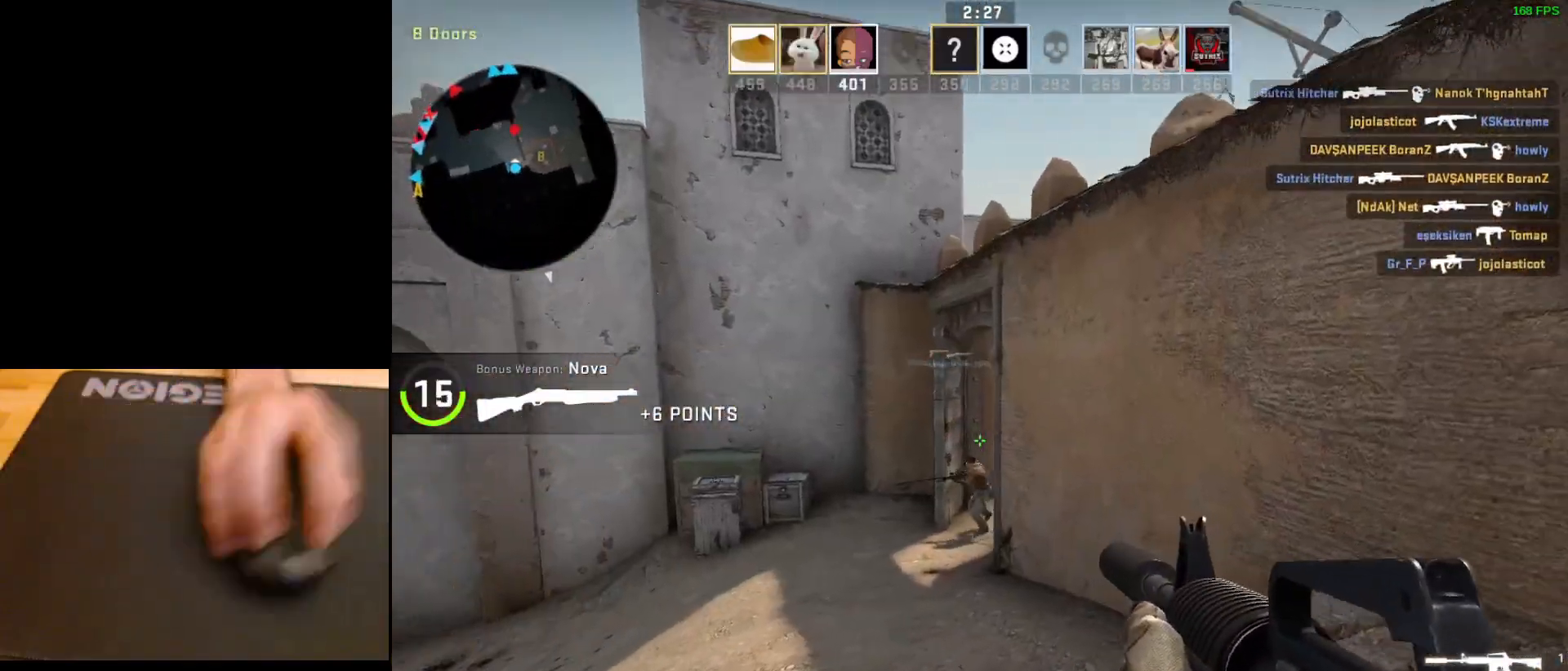
{"keys": [], "mouse": ["left"], "events": [[67, "d", "down"], [100, "a", "up"], [150, "mouse_left", "down"], [167, "d", "up"]]}
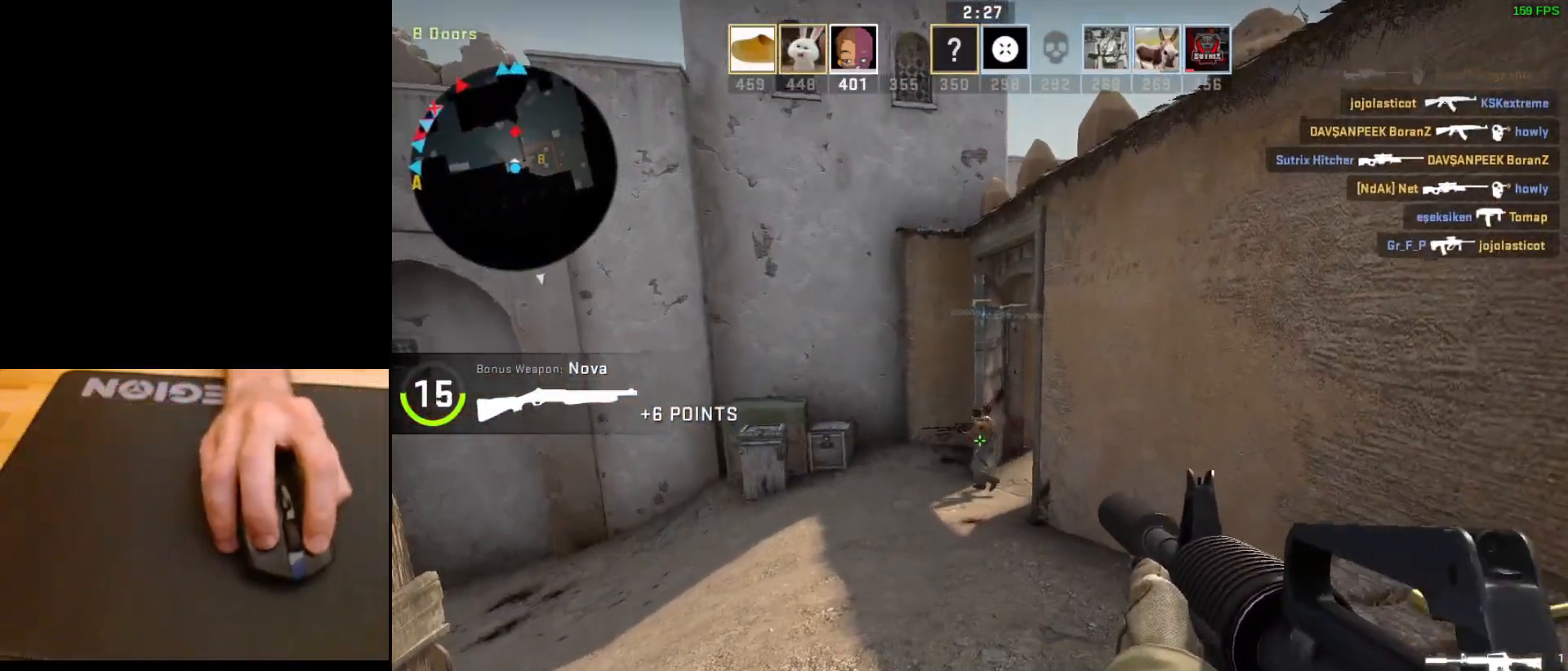
{"keys": ["w"], "mouse": [], "events": [[350, "mouse_left", "up"], [483, "w", "down"]]}
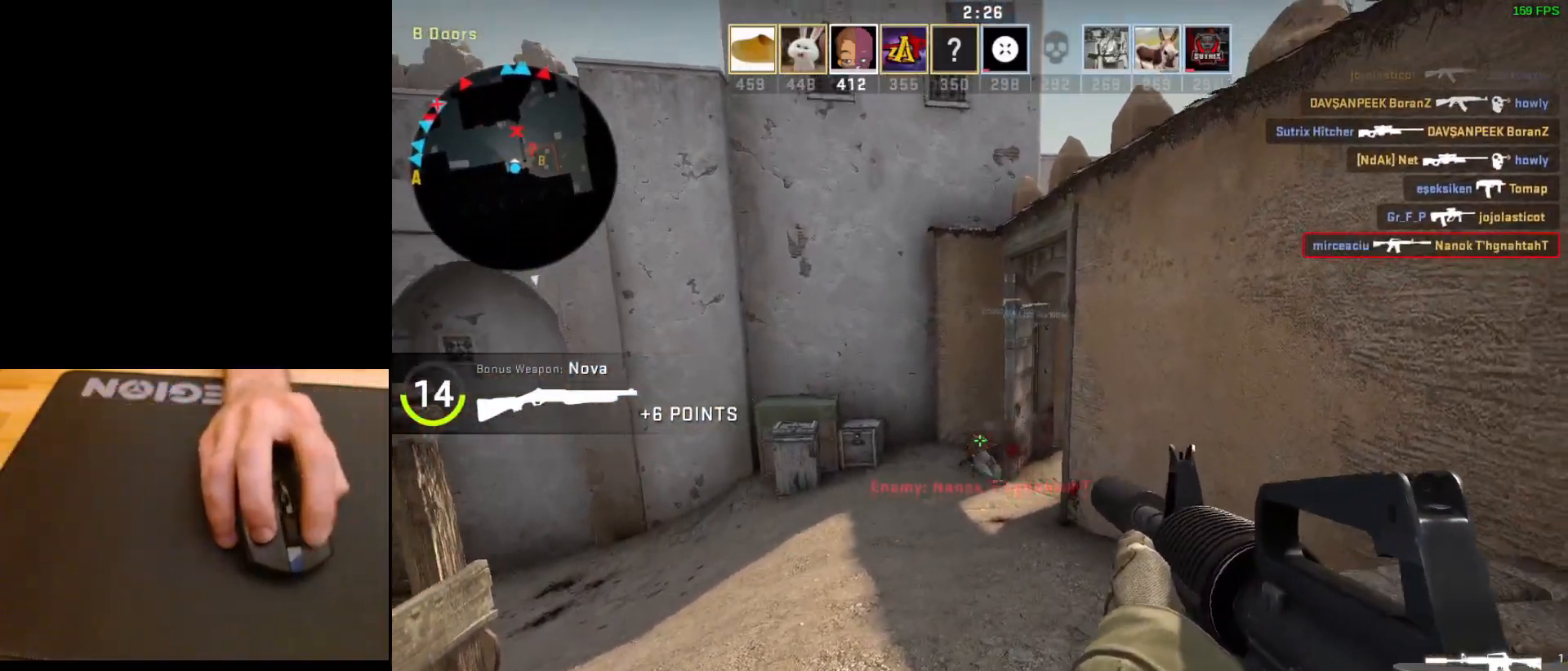
{"keys": ["w"], "mouse": [], "events": []}
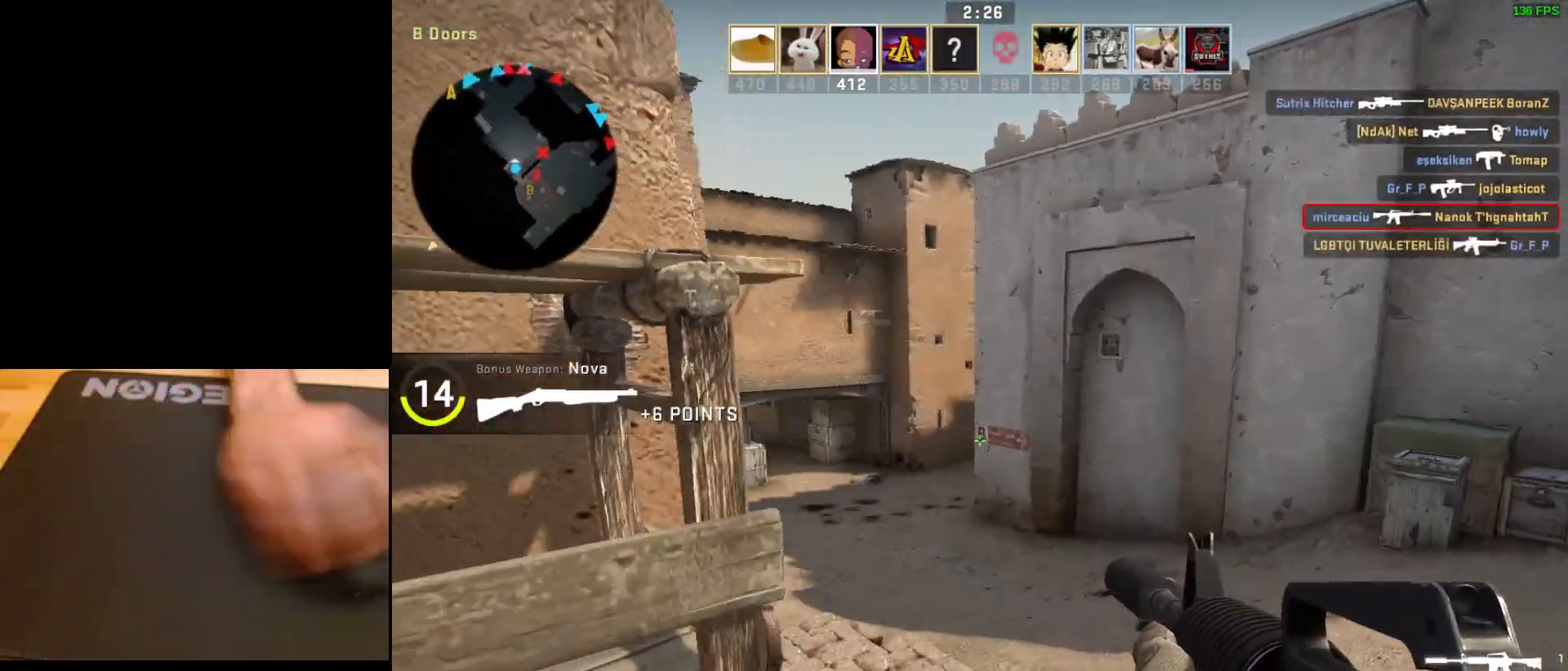
{"keys": ["a"], "mouse": [], "events": [[67, "d", "down"], [150, "d", "up"], [317, "a", "down"], [417, "w", "up"]]}
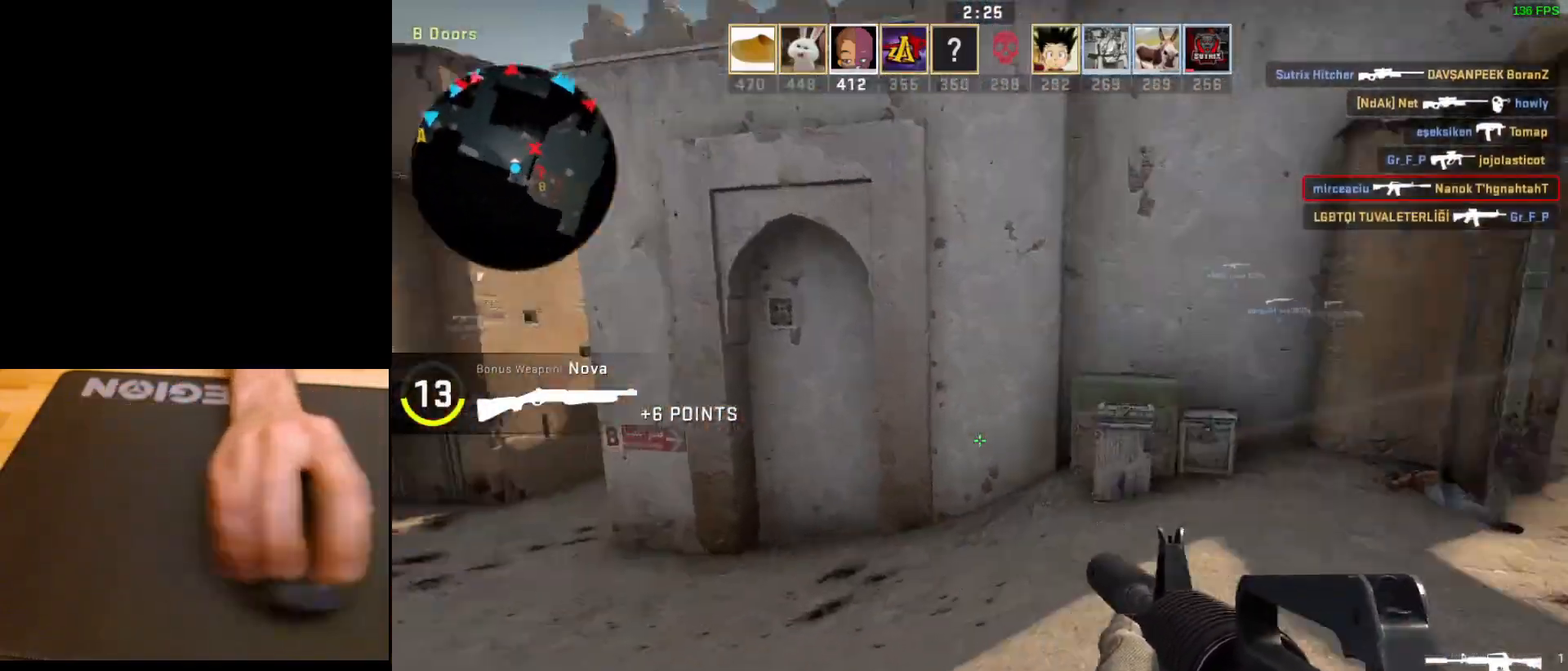
{"keys": ["a"], "mouse": [], "events": [[33, "a", "up"], [50, "d", "down"], [317, "a", "down"], [350, "d", "up"]]}
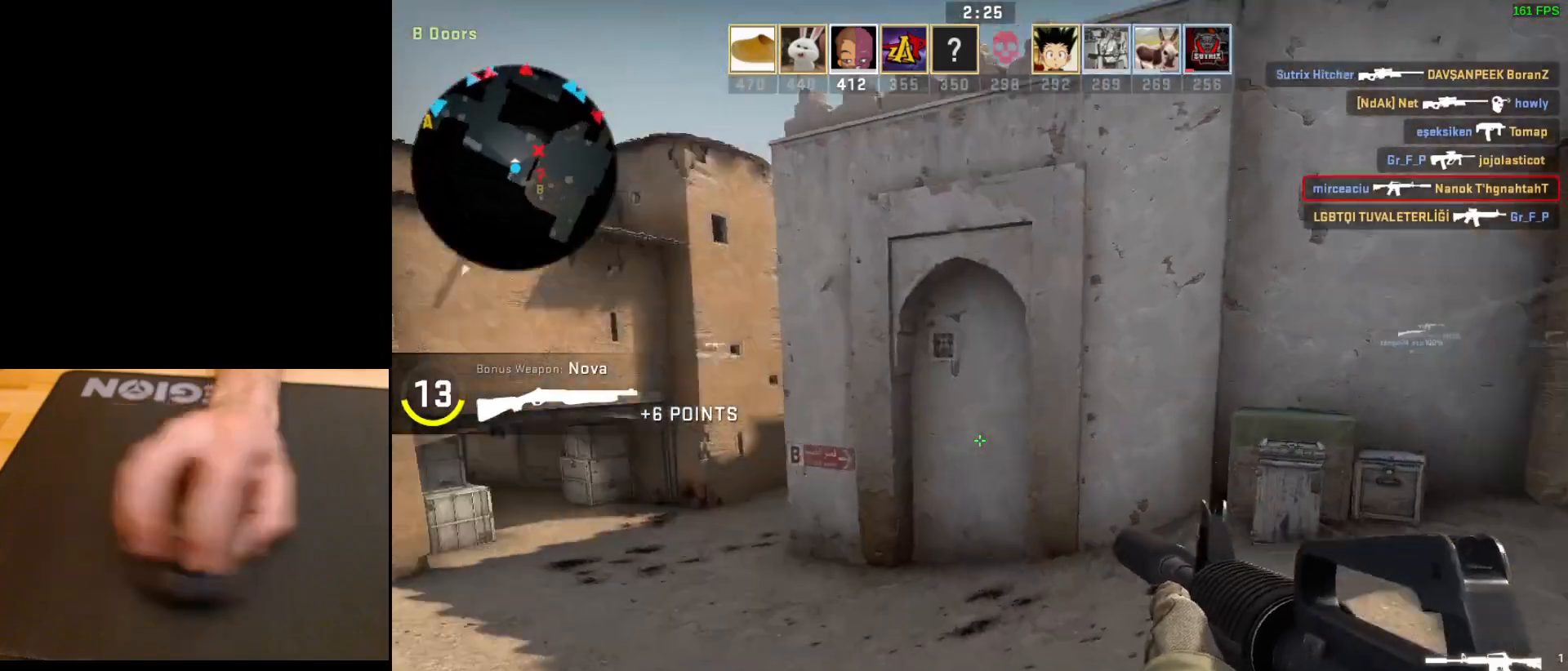
{"keys": ["a", "w"], "mouse": [], "events": [[17, "w", "down"]]}
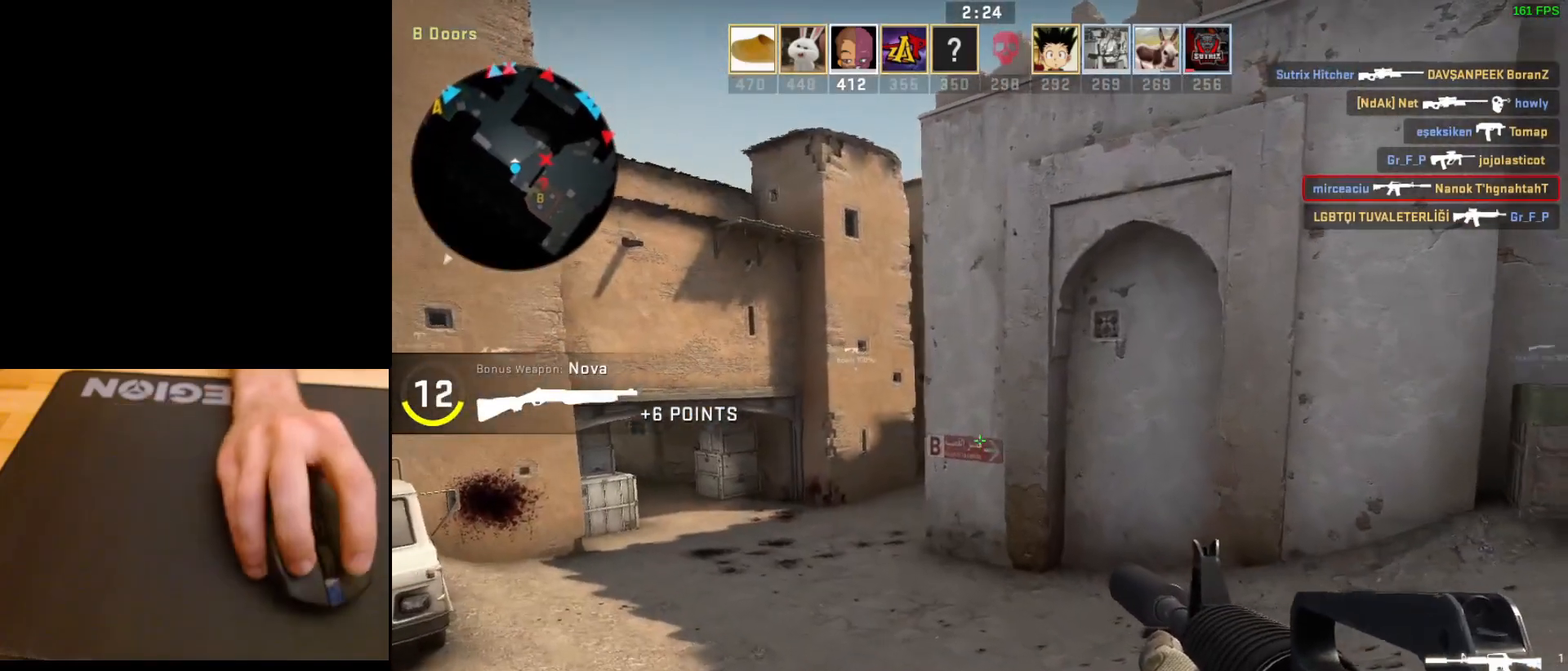
{"keys": ["a", "w"], "mouse": [], "events": []}
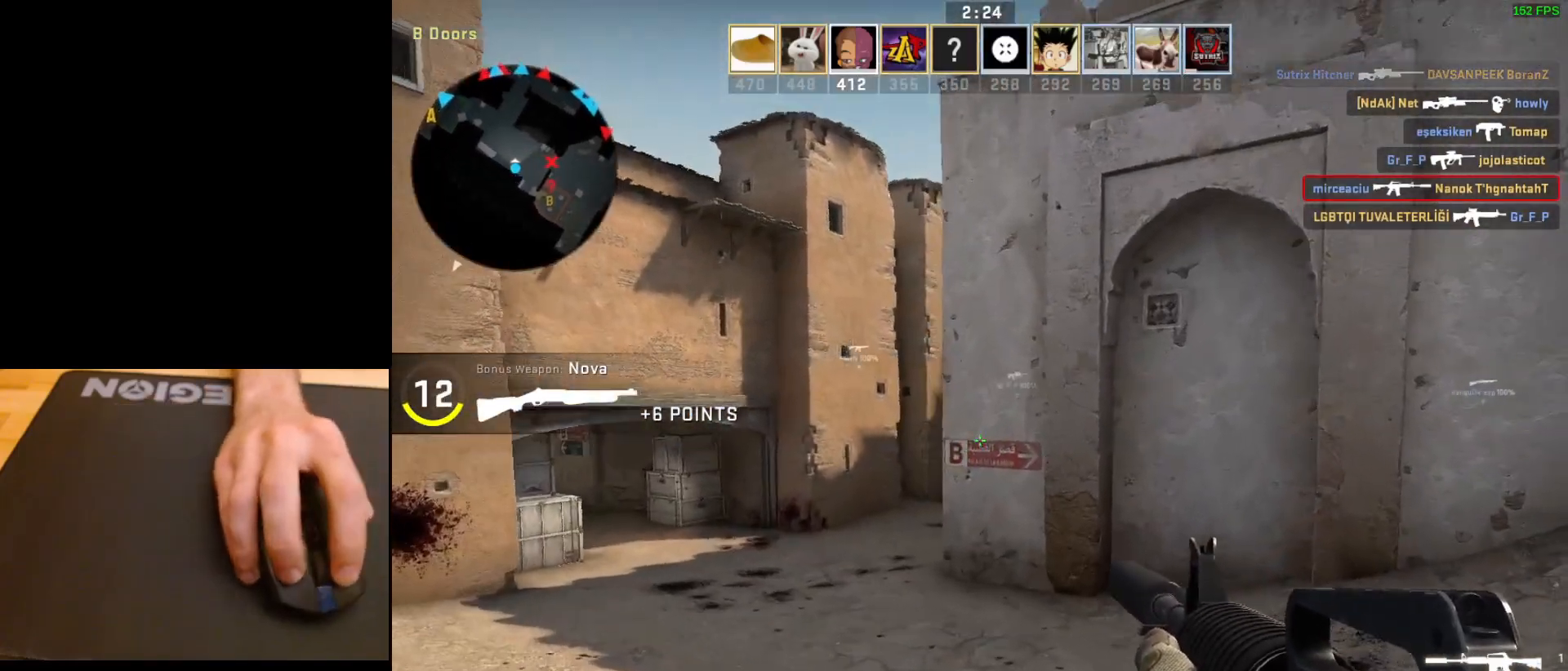
{"keys": ["a"], "mouse": [], "events": [[200, "w", "up"]]}
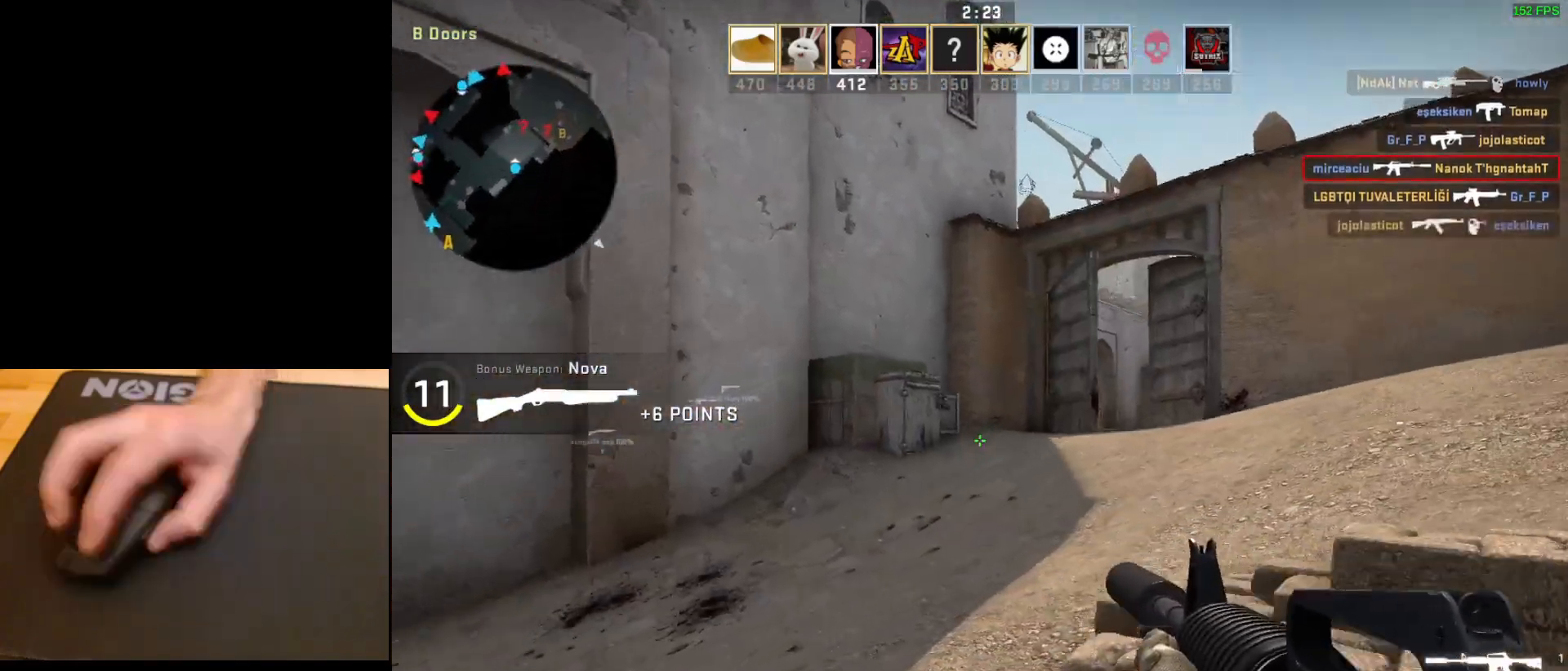
{"keys": ["a", "w"], "mouse": [], "events": [[33, "d", "down"], [100, "s", "down"], [150, "d", "up"], [267, "s", "up"], [433, "w", "down"]]}
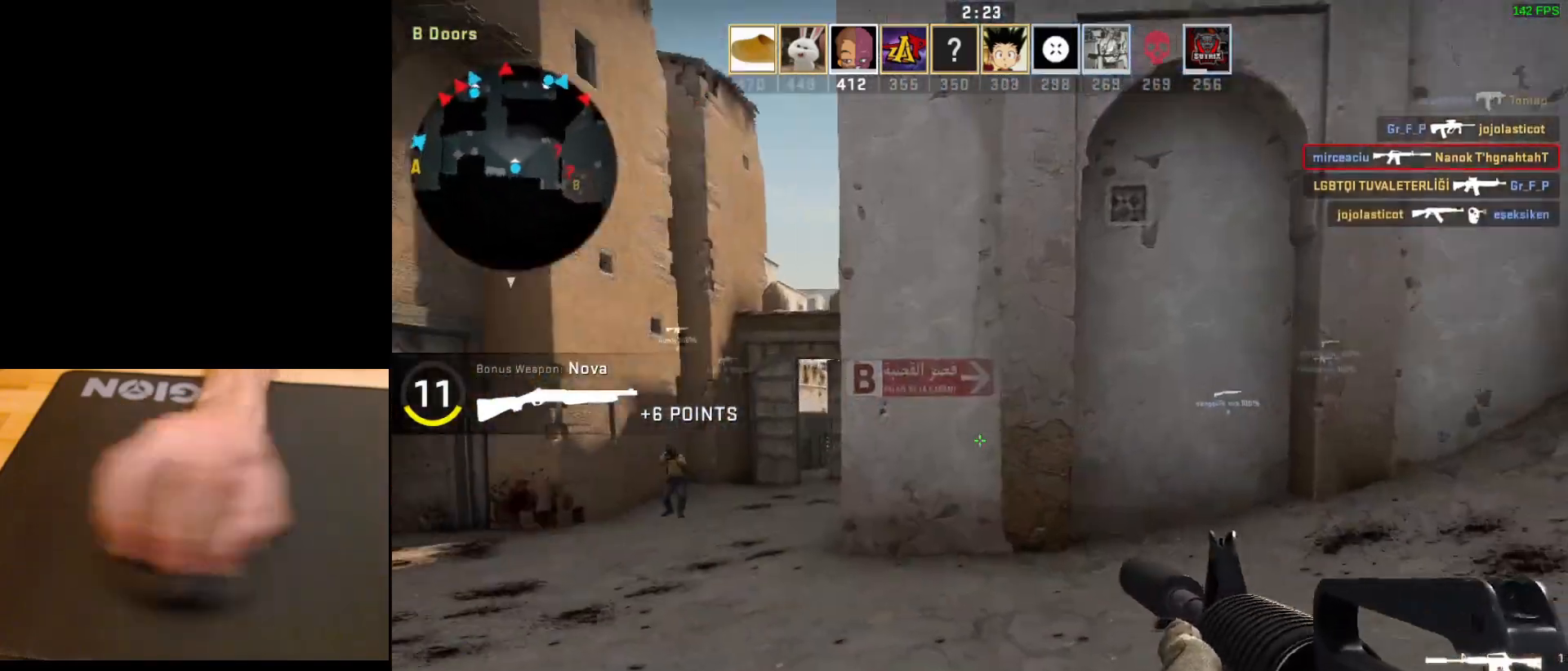
{"keys": ["a"], "mouse": [], "events": [[233, "w", "up"]]}
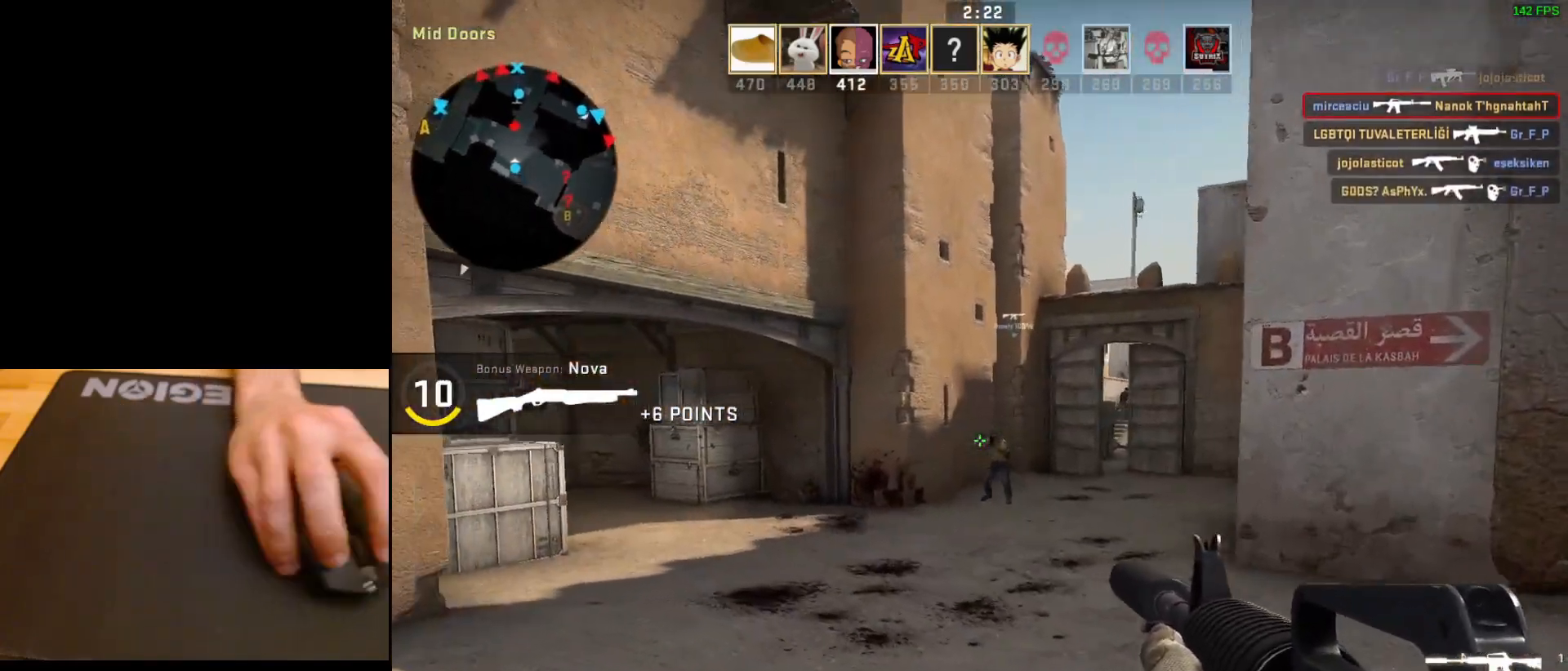
{"keys": [], "mouse": ["left"], "events": [[17, "a", "up"], [50, "mouse_left", "down"], [117, "d", "down"], [233, "d", "up"]]}
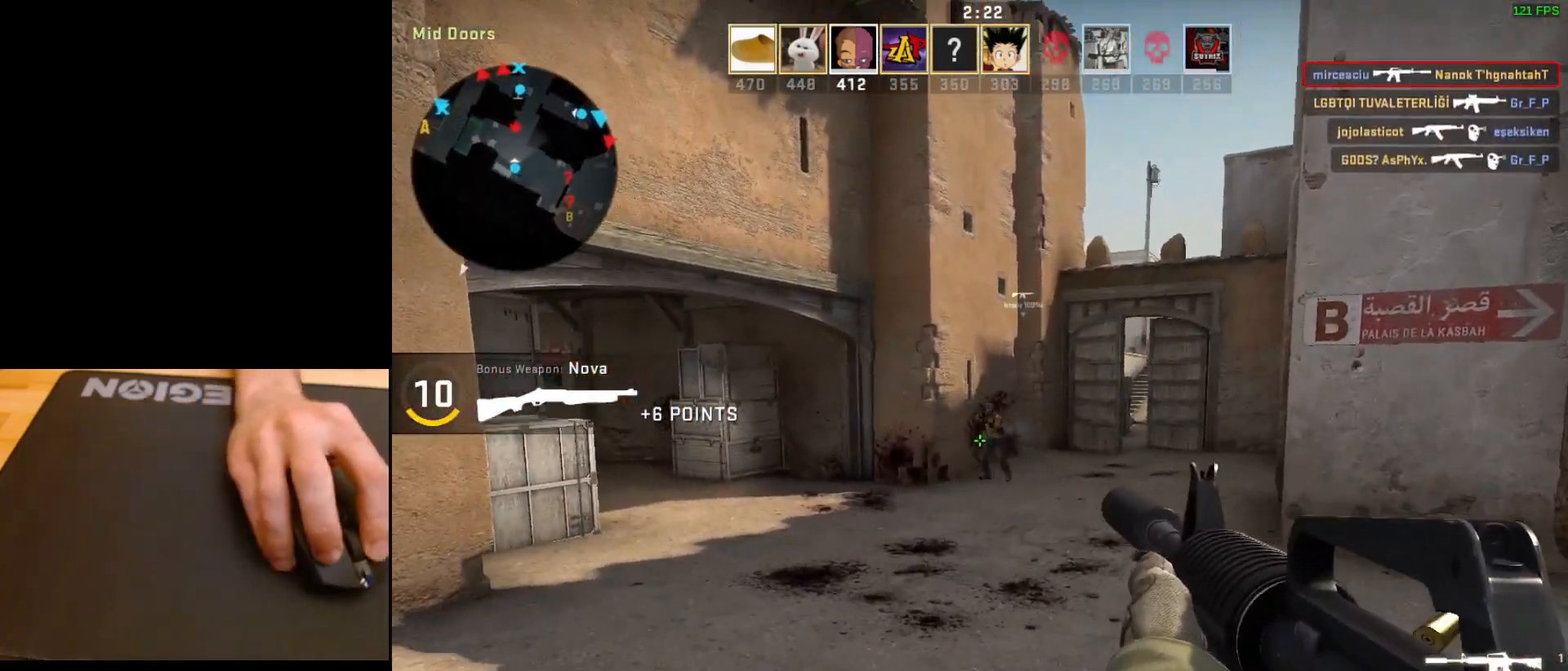
{"keys": [], "mouse": ["left"], "events": [[183, "d", "down"], [300, "d", "up"]]}
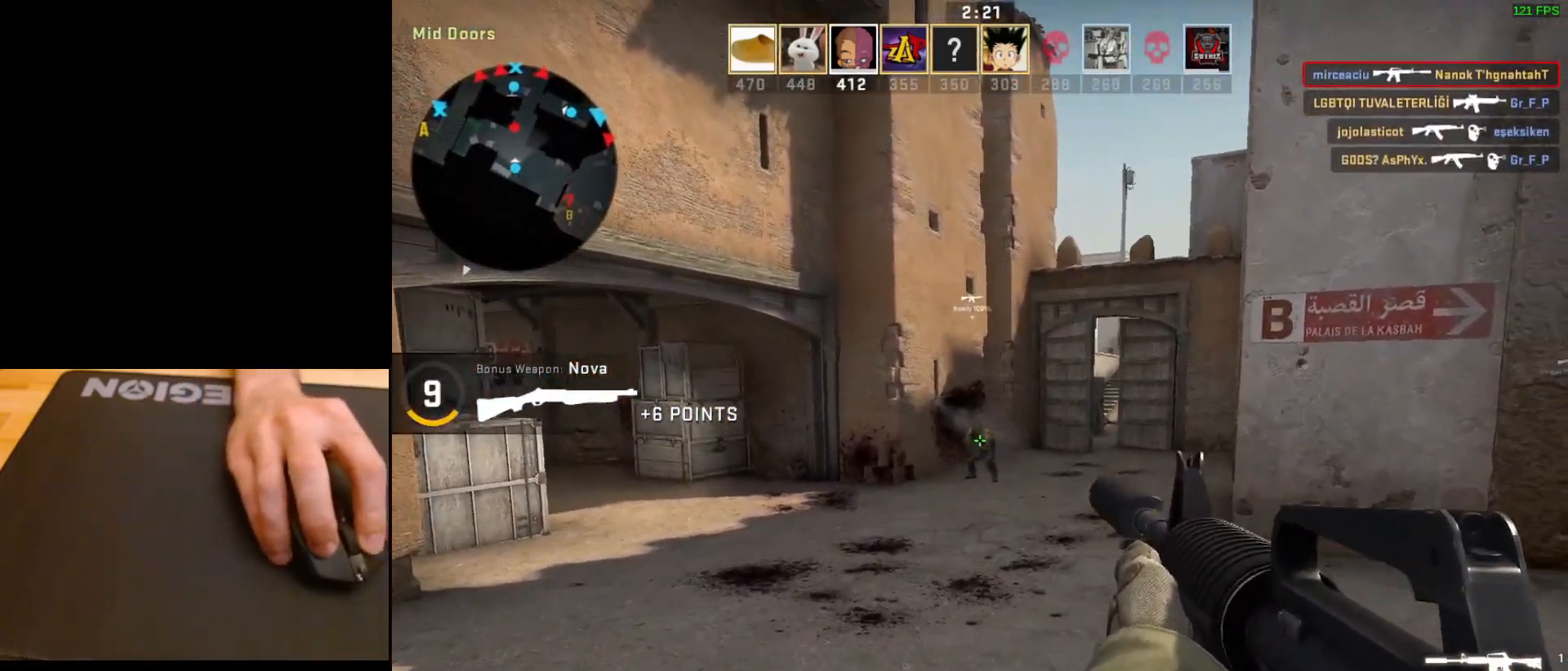
{"keys": [], "mouse": ["left"], "events": []}
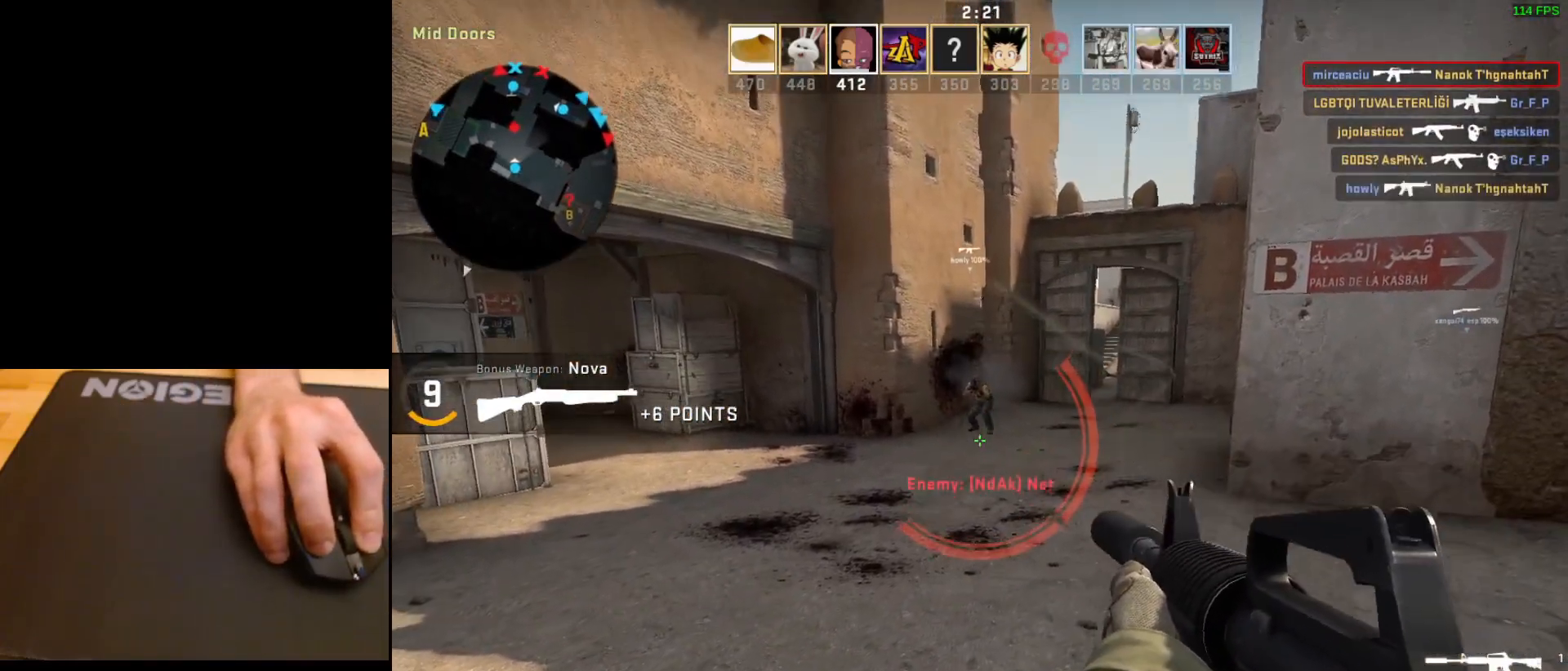
{"keys": ["a"], "mouse": [], "events": [[50, "mouse_left", "up"], [67, "d", "down"], [200, "q", "down"], [350, "q", "up"], [467, "a", "down"], [467, "d", "up"]]}
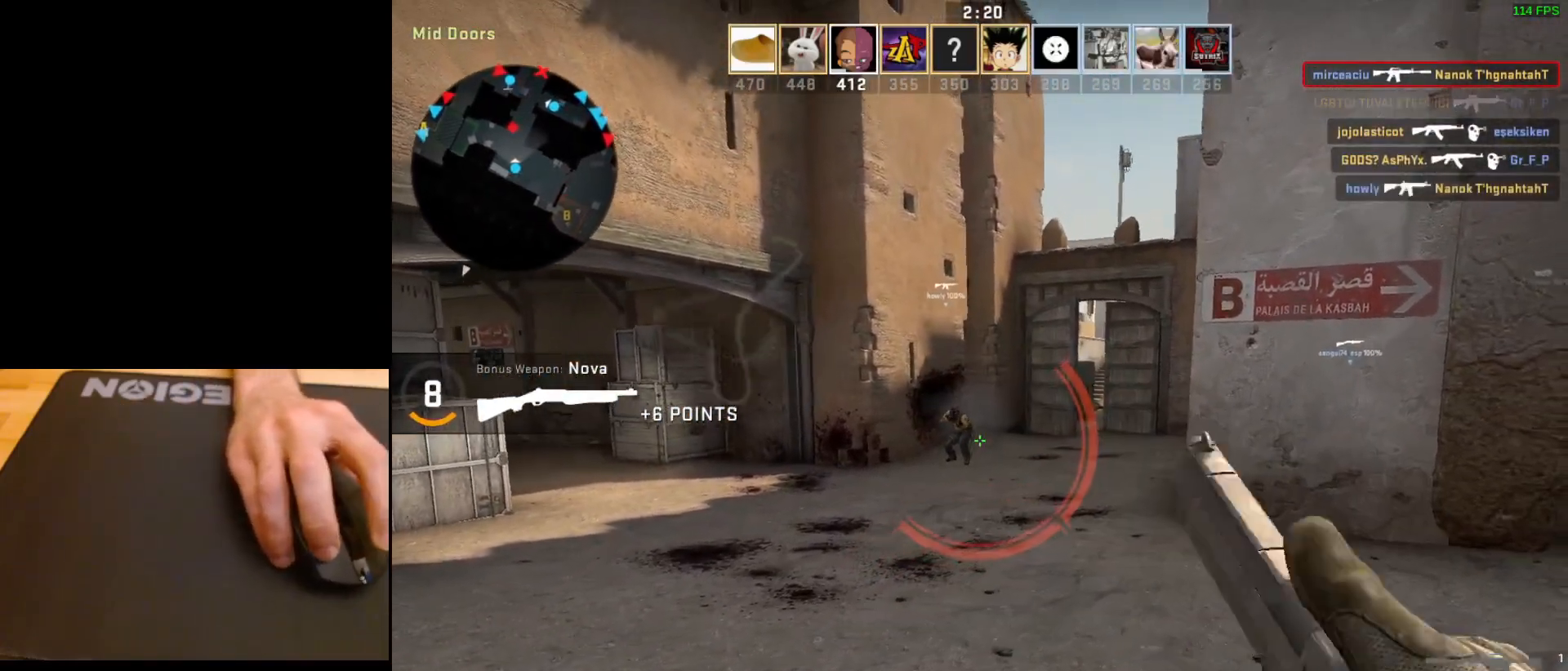
{"keys": [], "mouse": ["left"], "events": [[250, "a", "up"], [283, "d", "down"], [417, "d", "up"], [417, "mouse_left", "down"]]}
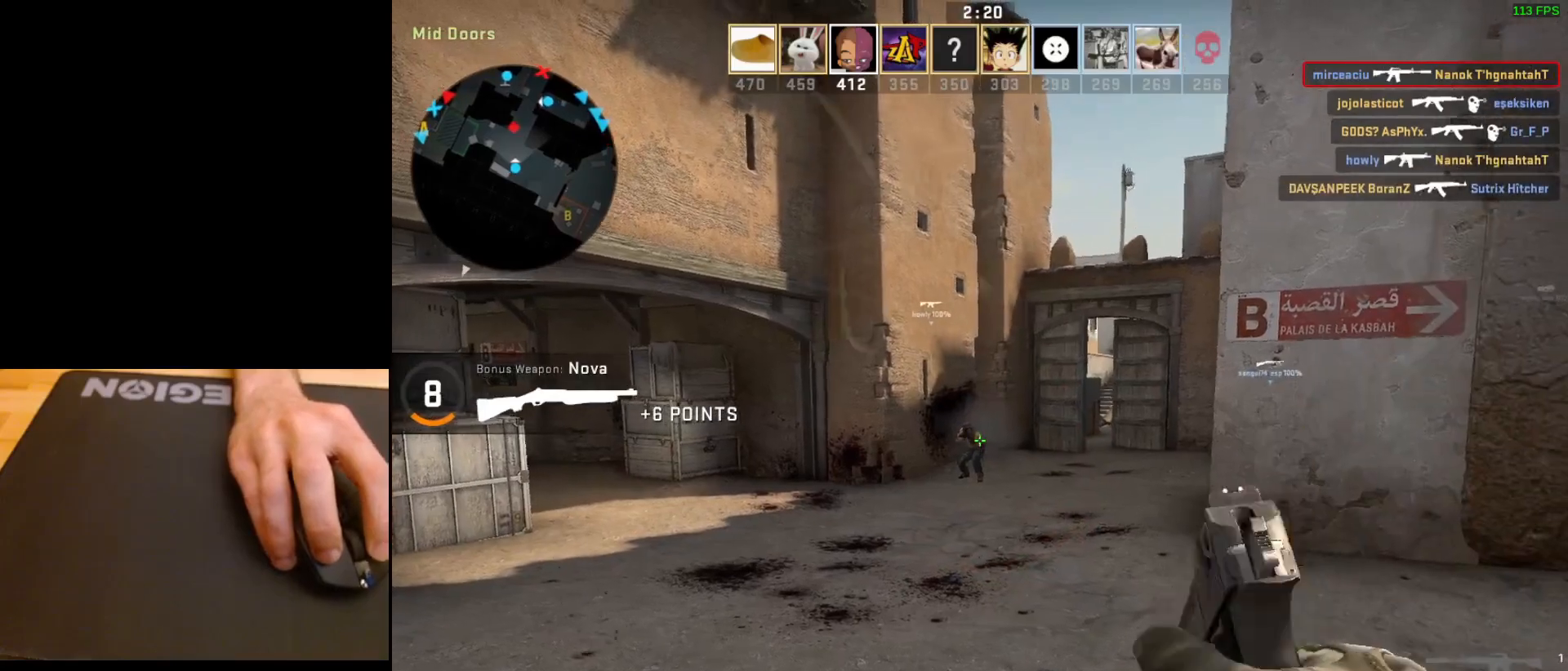
{"keys": [], "mouse": ["left"], "events": [[367, "mouse_left", "up"], [467, "mouse_left", "down"]]}
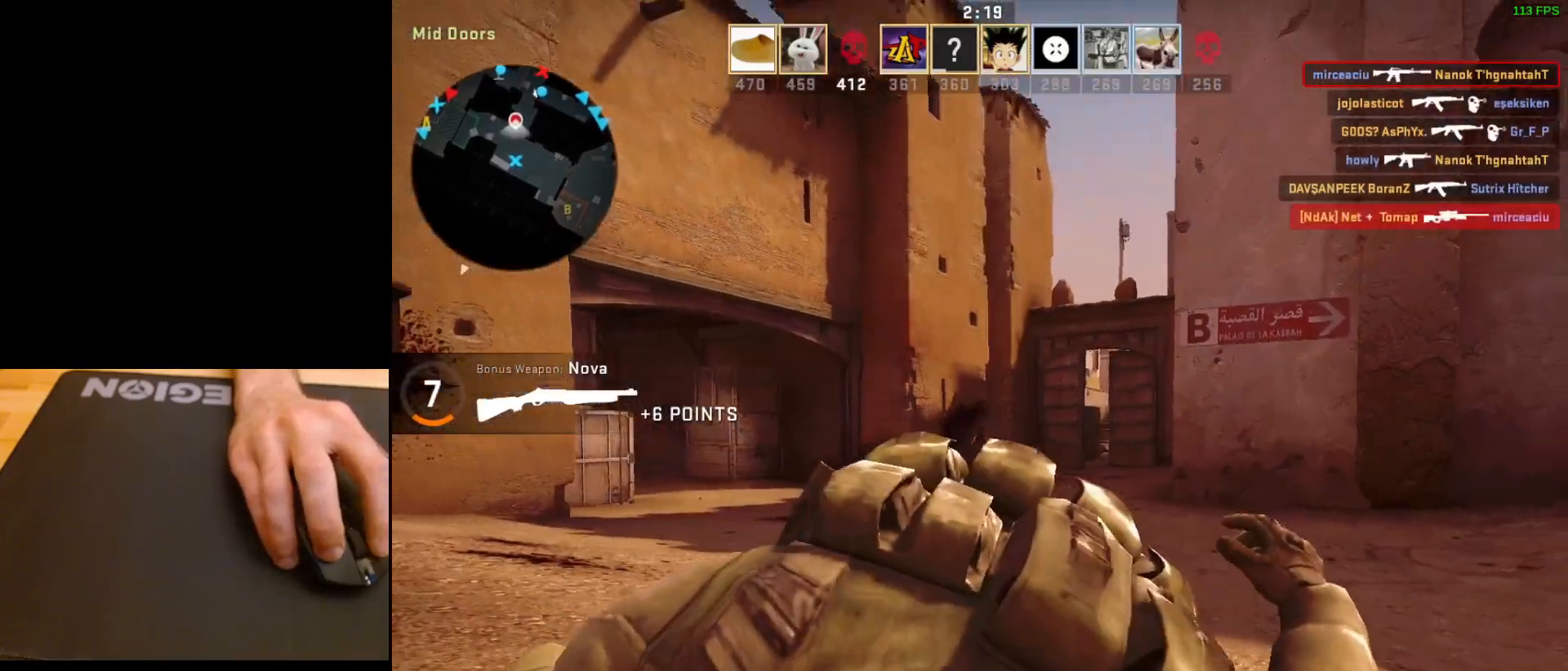
{"keys": [], "mouse": ["left"], "events": [[67, "mouse_left", "up"], [167, "mouse_left", "down"], [283, "mouse_left", "up"], [417, "mouse_left", "down"]]}
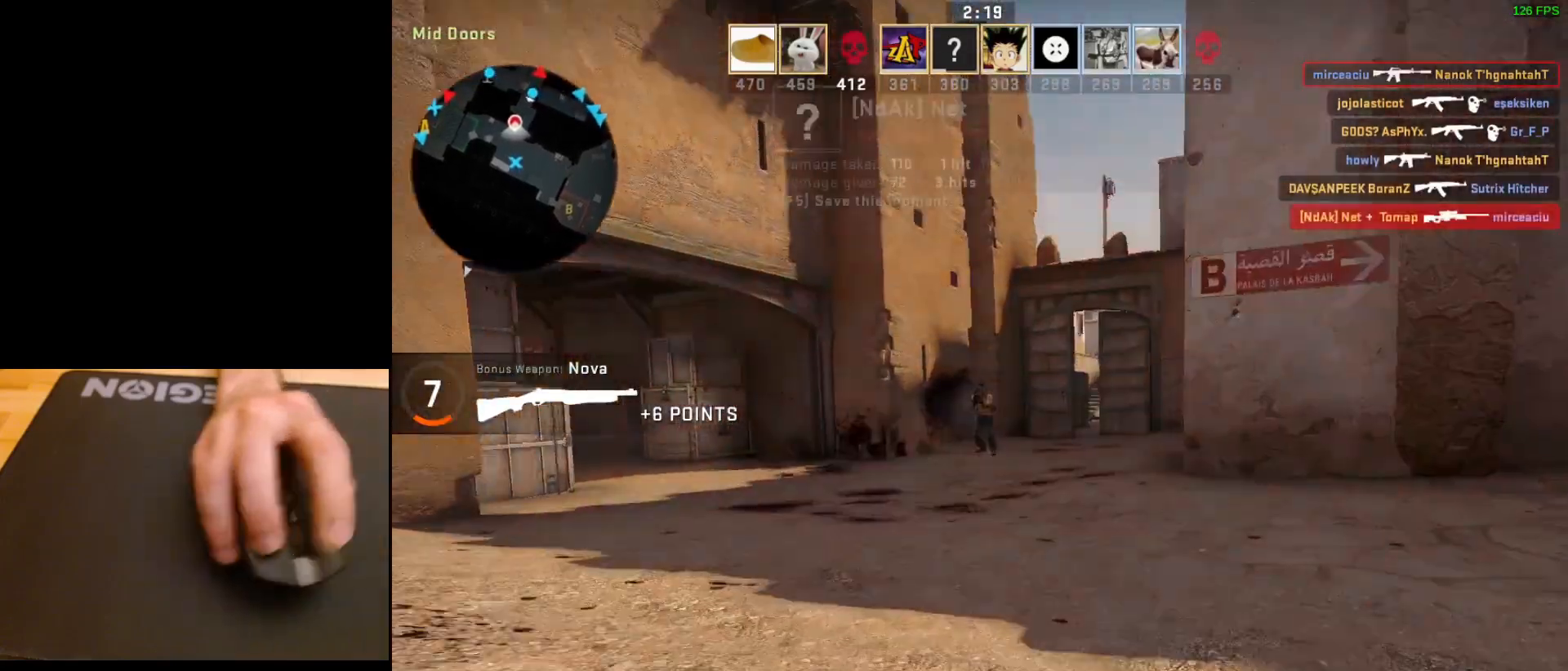
{"keys": [], "mouse": [], "events": [[67, "mouse_left", "up"], [217, "mouse_left", "down"], [350, "mouse_left", "up"]]}
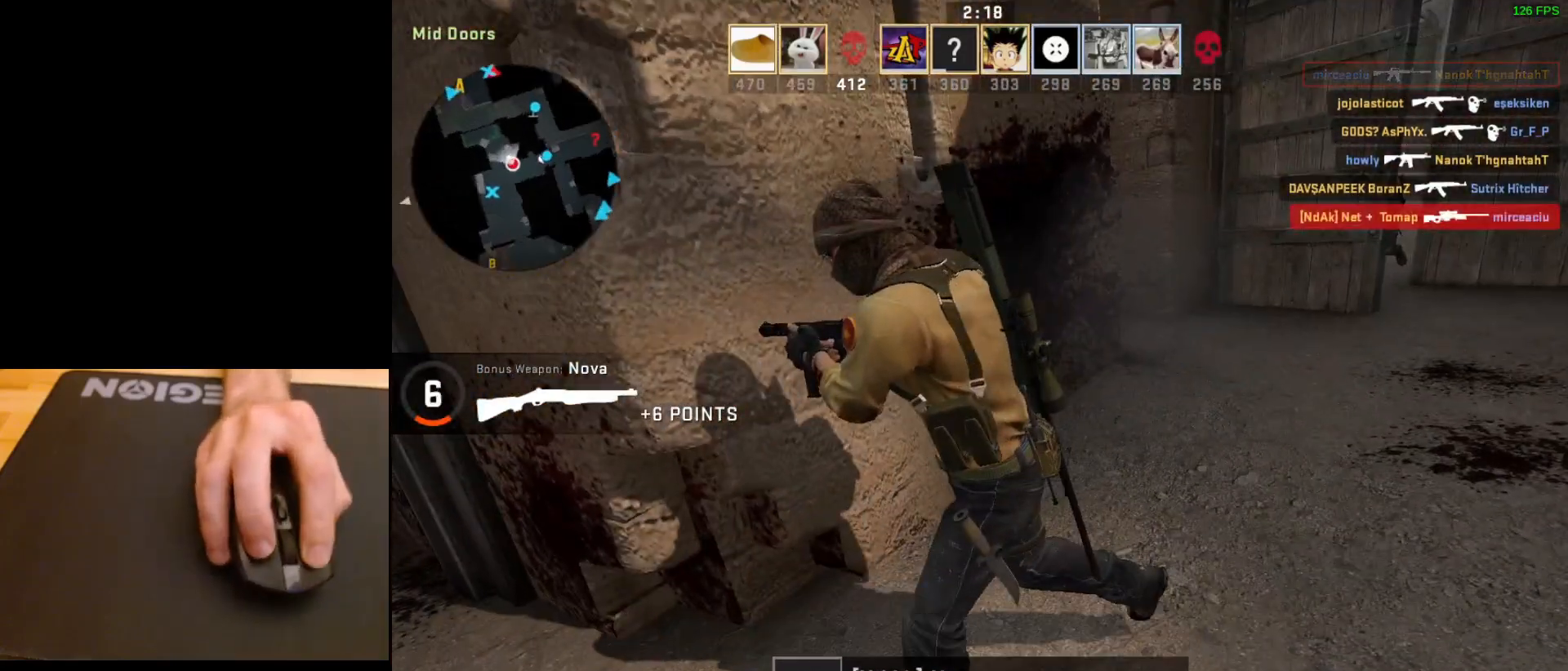
{"keys": [], "mouse": ["left"], "events": [[33, "mouse_left", "down"], [150, "mouse_left", "up"], [267, "mouse_left", "down"], [367, "mouse_left", "up"], [467, "mouse_left", "down"]]}
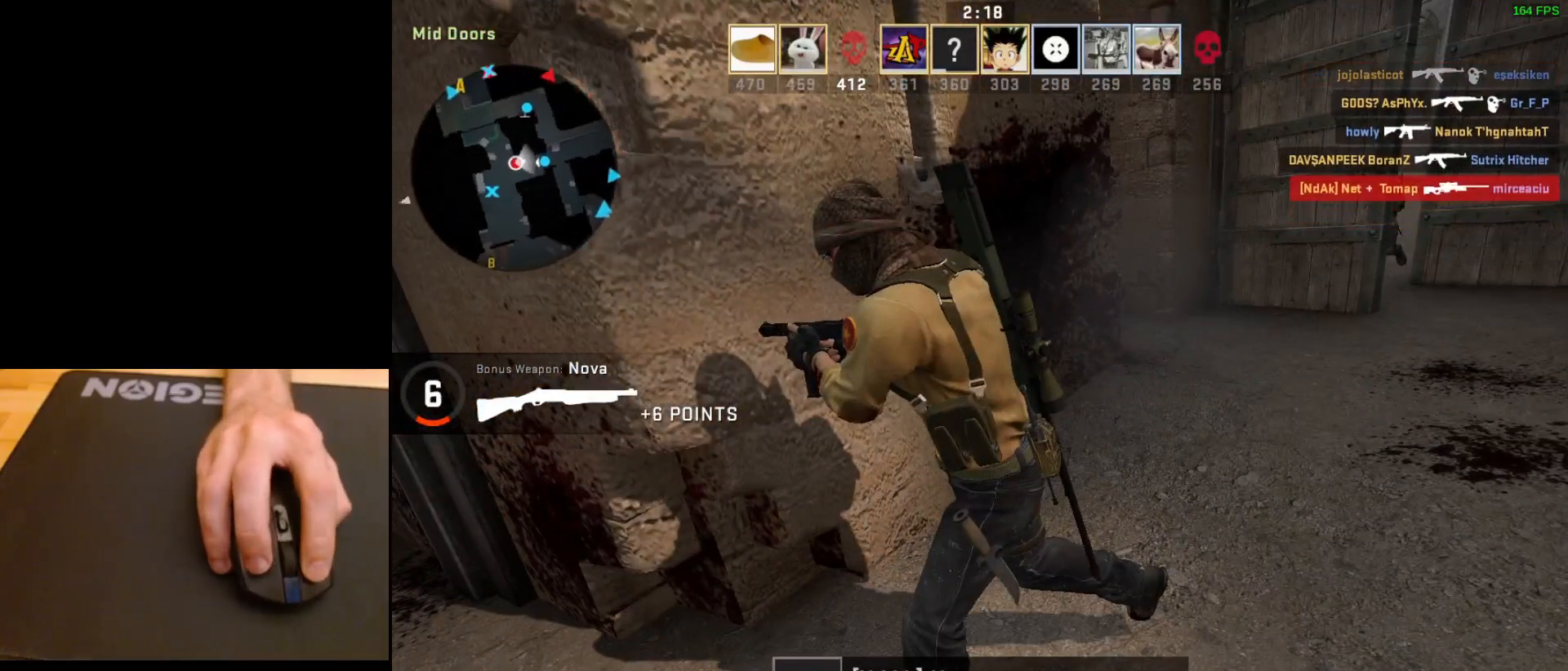
{"keys": [], "mouse": ["left"], "events": [[100, "mouse_left", "up"], [367, "mouse_left", "down"]]}
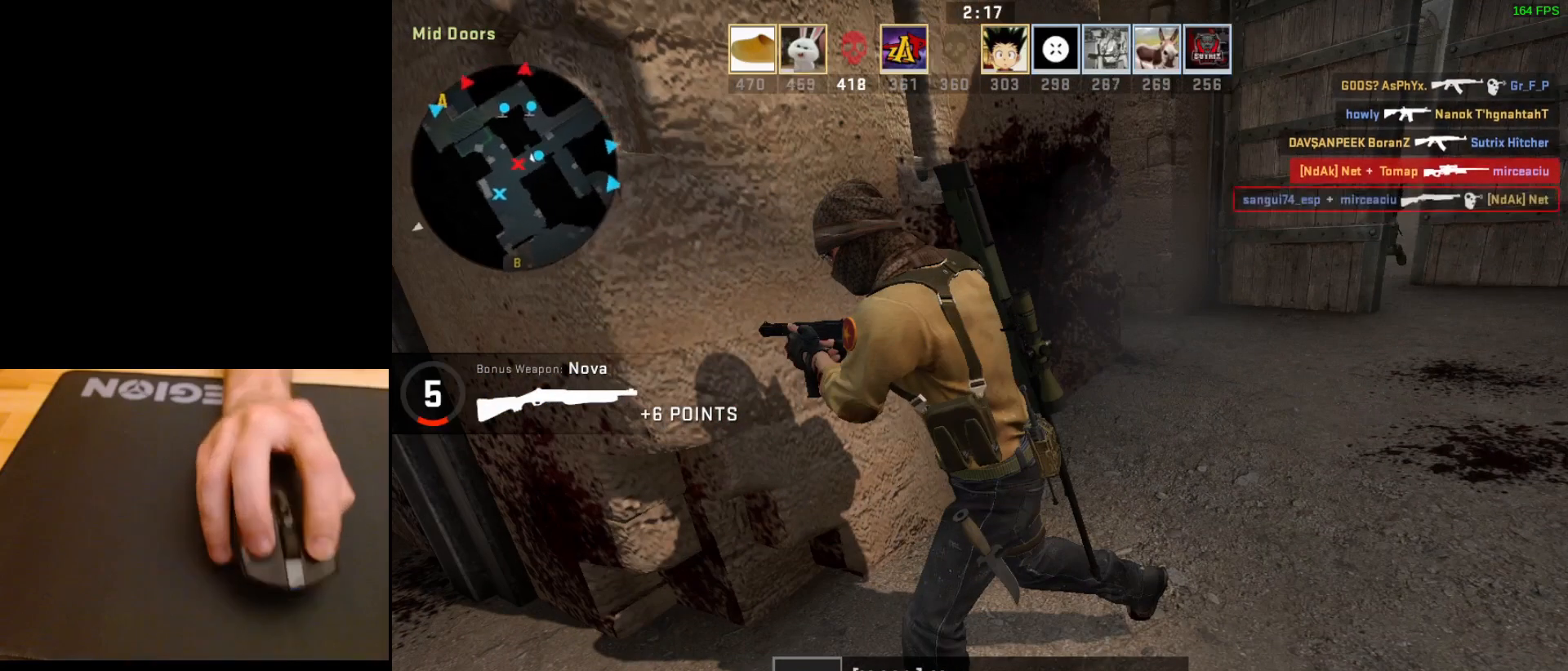
{"keys": [], "mouse": [], "events": [[17, "mouse_left", "up"]]}
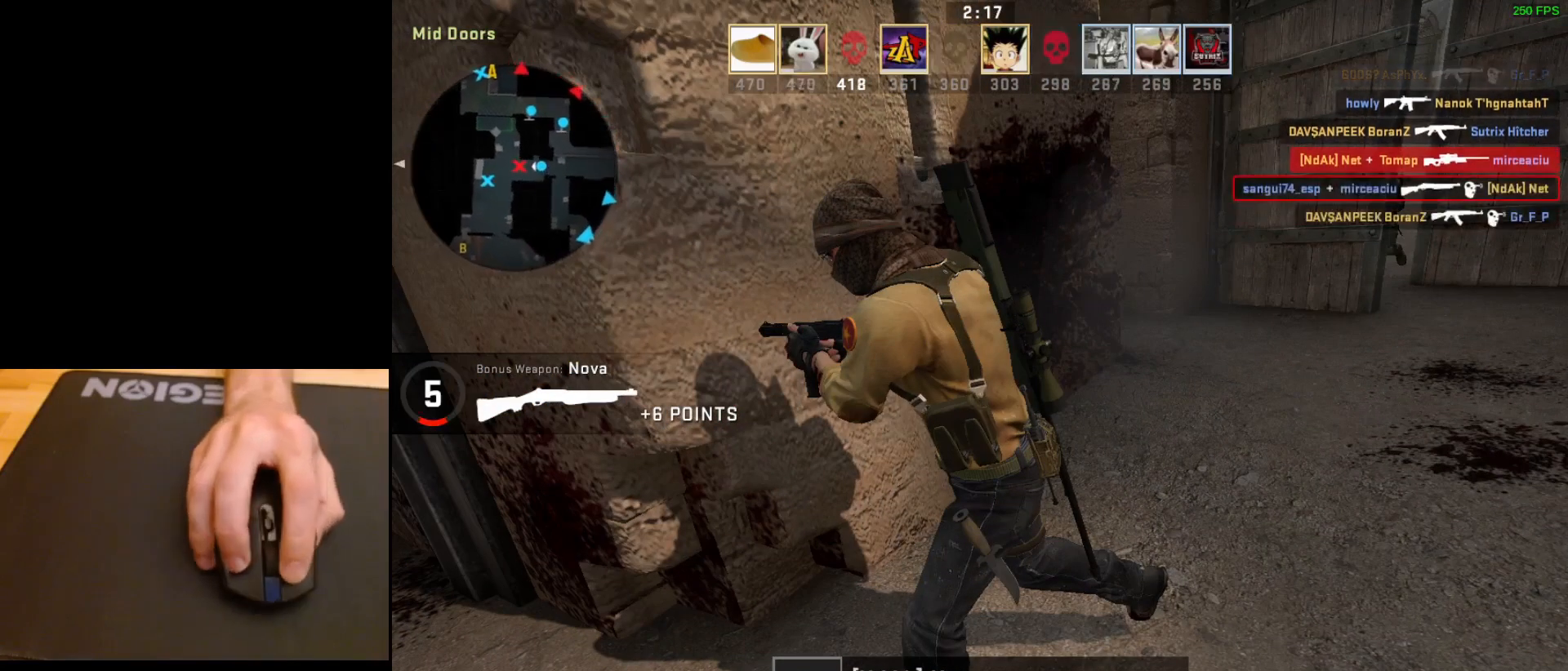
{"keys": [], "mouse": [], "events": []}
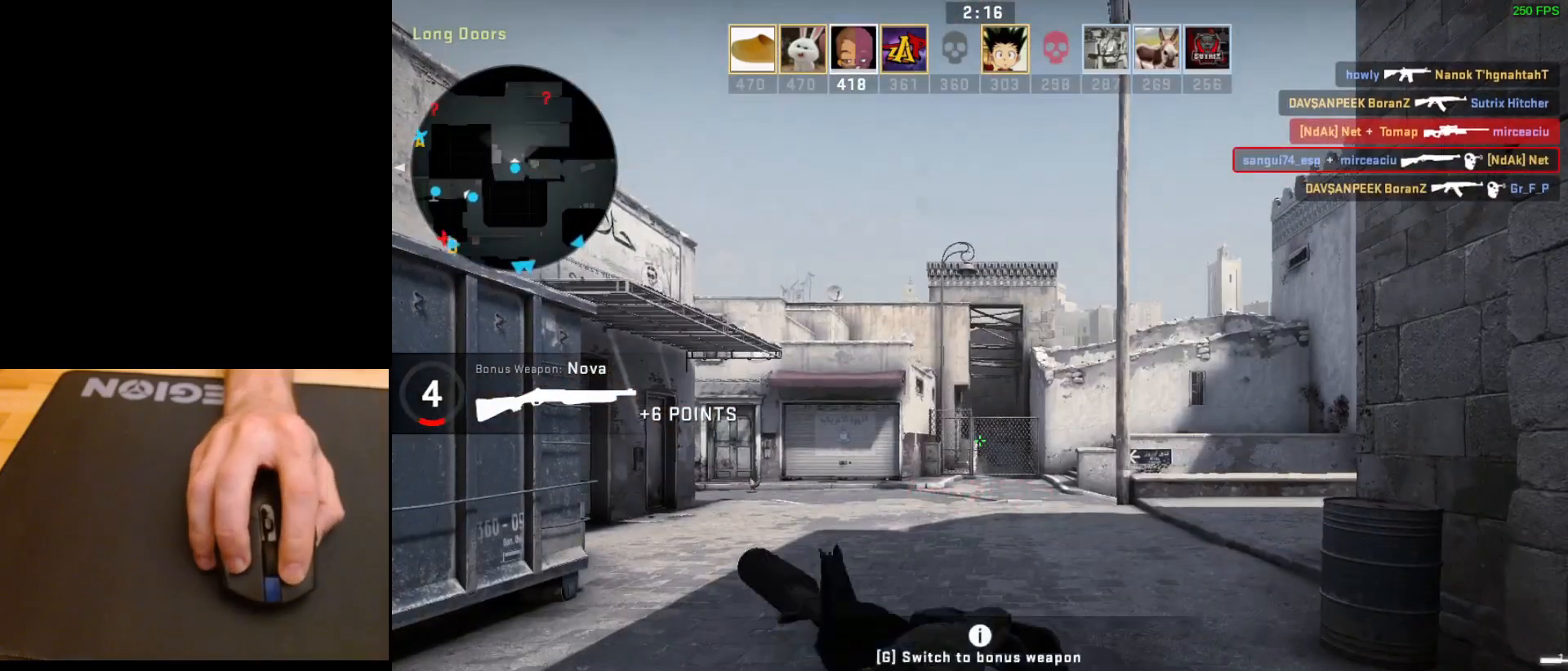
{"keys": [], "mouse": [], "events": []}
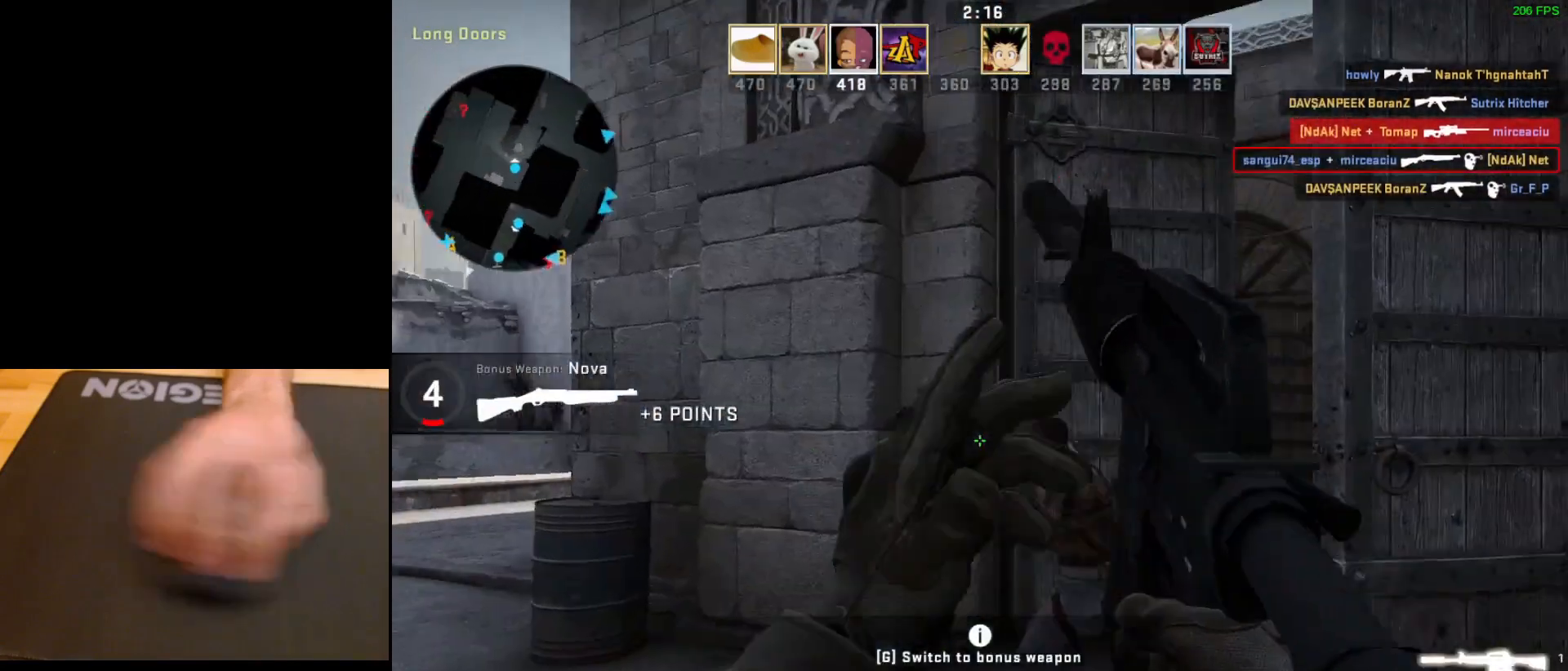
{"keys": [], "mouse": [], "events": []}
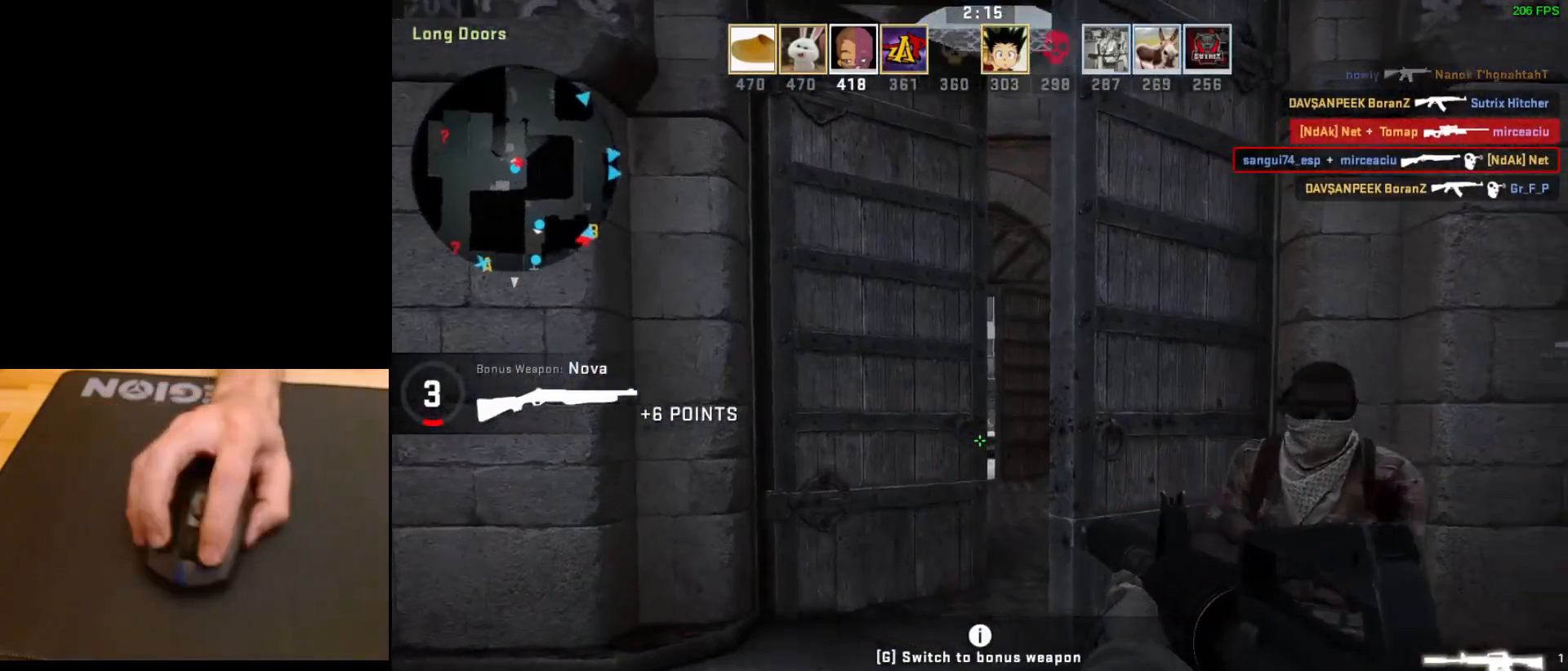
{"keys": [], "mouse": [], "events": []}
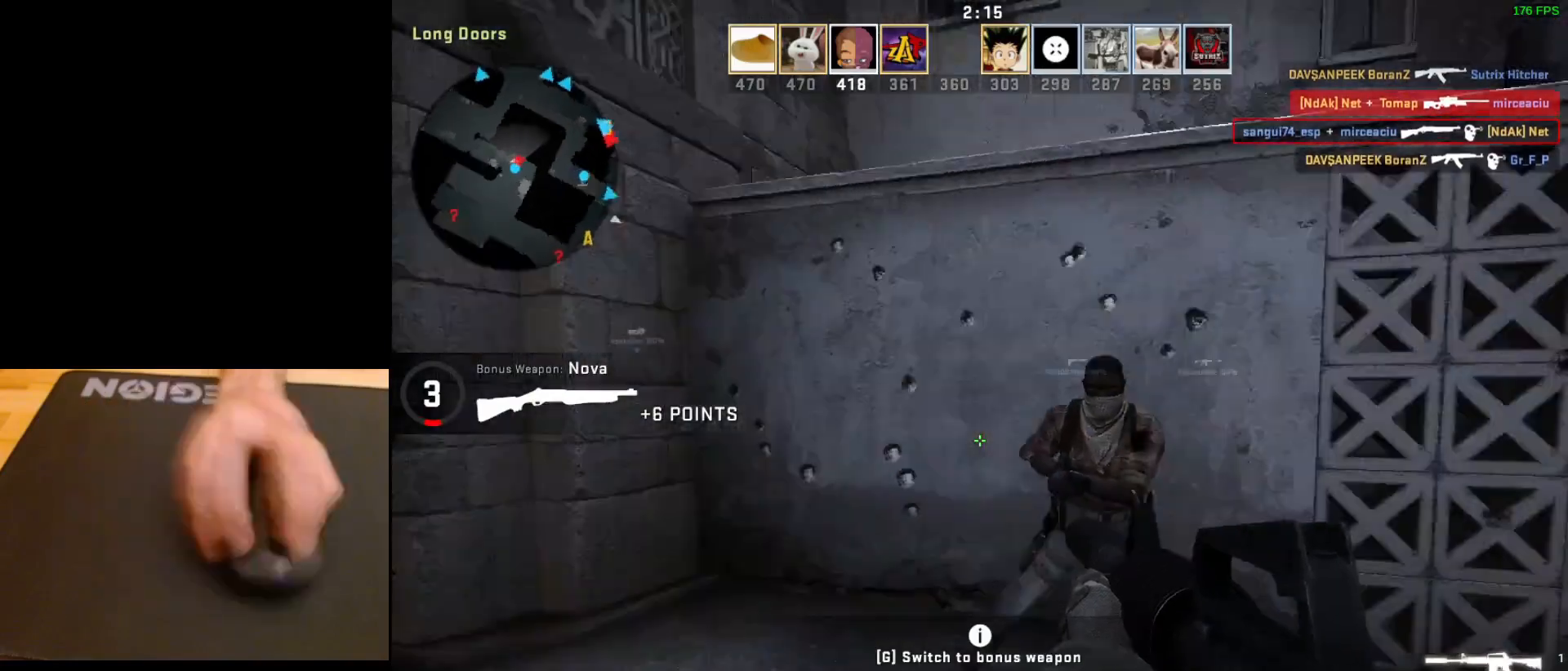
{"keys": [], "mouse": [], "events": []}
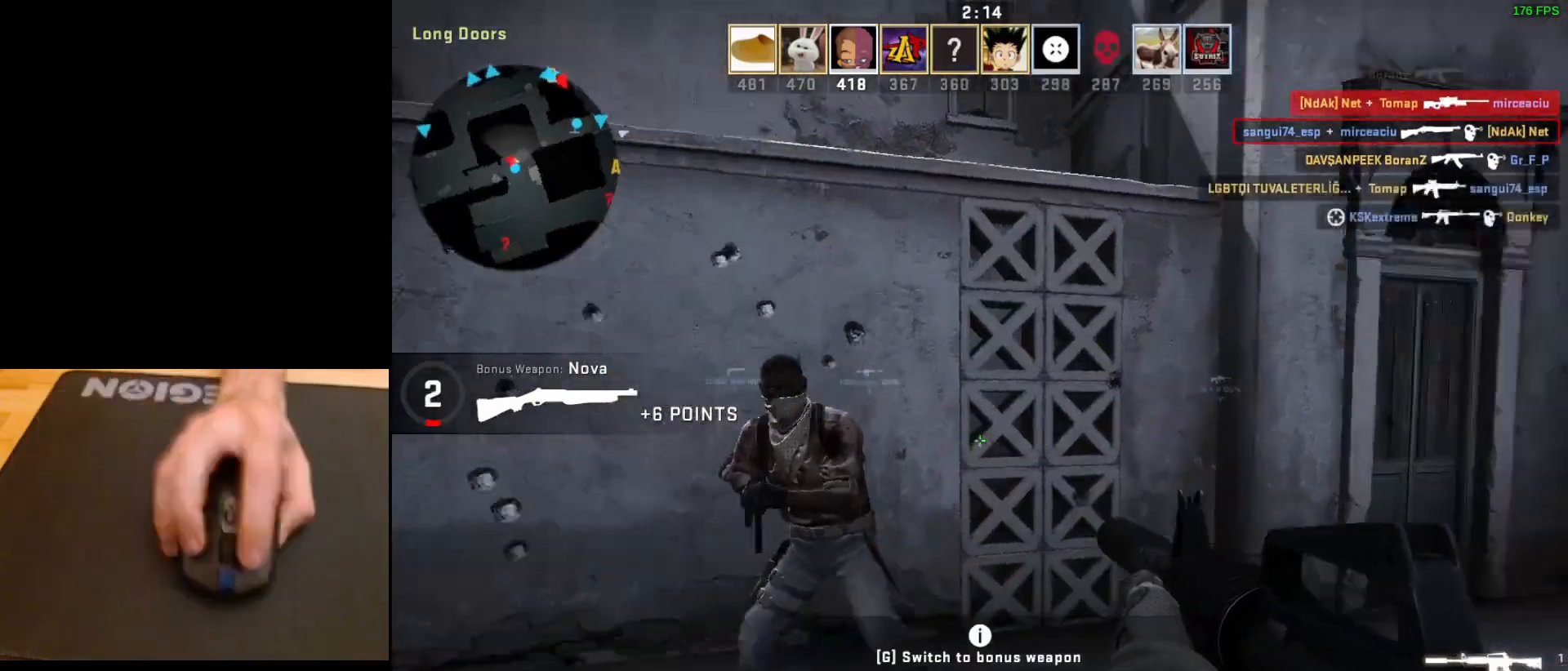
{"keys": ["s"], "mouse": [], "events": [[283, "s", "down"]]}